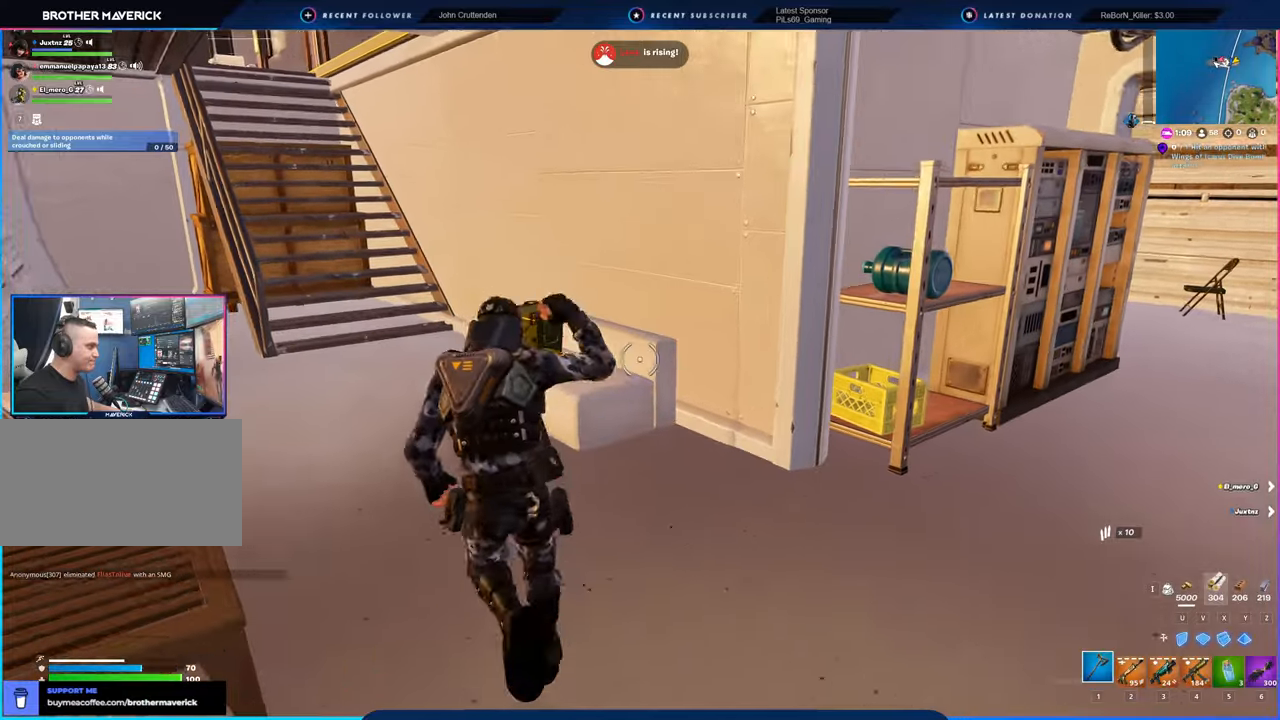
Gameplay with keyboard and mouse; each line is a JSON object with the keys and mouse buttons held at the frame after it. "events" lists presses ("down") and releases ("up") of "1", "2", "3", "4", "5", "6", "a", "alt", "c", "caps_lock", "ctrl", "d", "e", "f", "g", "n", "p", "q", "r", "s", "shift", "space", "t", "tab", "u", "v", "w", "x", "y", "z", "mouse_left", "mouse_wheel" and "mouse_right" between this image and that frame as [ms after this image, input, new state], when the widget could be followed in between. "mouse_left", "mouse_wheel", "mouse_right" = the "left", "wheel", "right" buttons of the "mouse" list. No other keys are recorded. "wheel" means that the mouse wheel is clicked or scrolled. "mouse_move" is the direction in which the mouse moves at that frame (one of eight, or "still"), when it could be read.
{"keys": [], "mouse": ["left"], "mouse_move": "still", "events": [[16, "a", "up"], [66, "w", "down"], [200, "a", "down"], [300, "w", "up"], [500, "a", "up"]]}
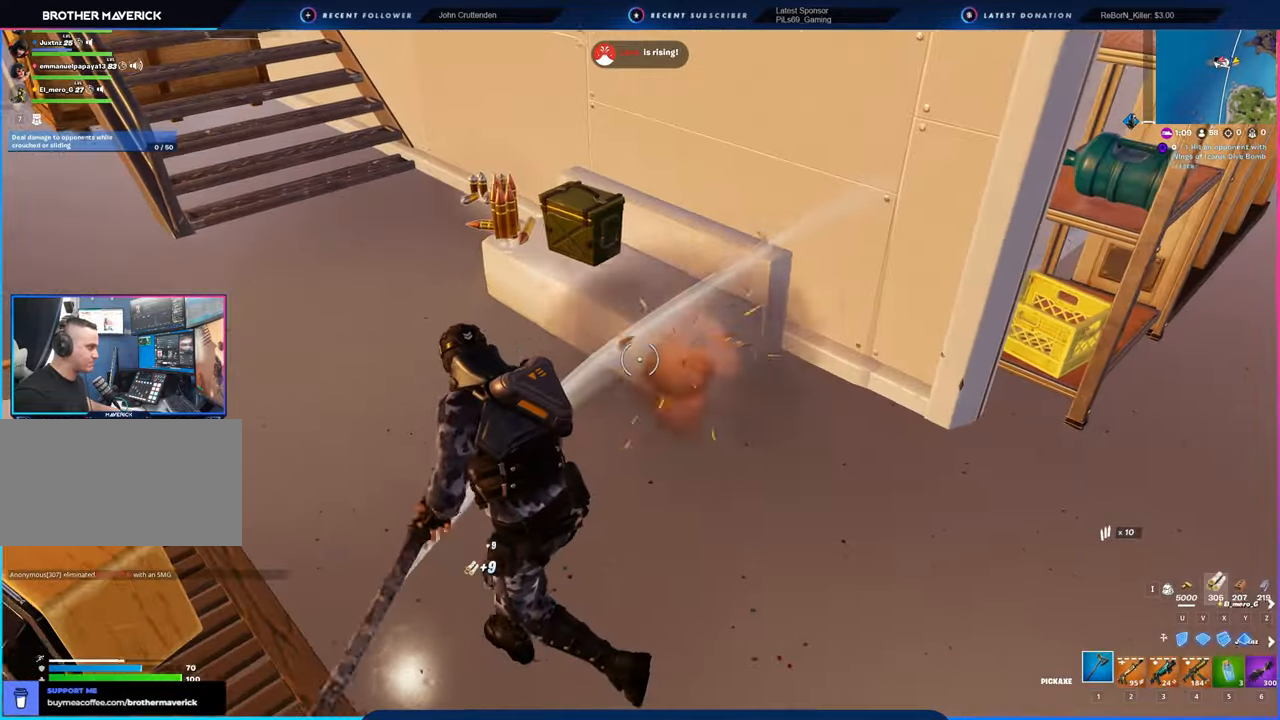
{"keys": ["shift", "w"], "mouse": [], "events": [[83, "d", "down"], [216, "w", "down"], [283, "a", "down"], [283, "d", "up"], [333, "mouse_left", "up"], [416, "shift", "down"], [450, "a", "up"]]}
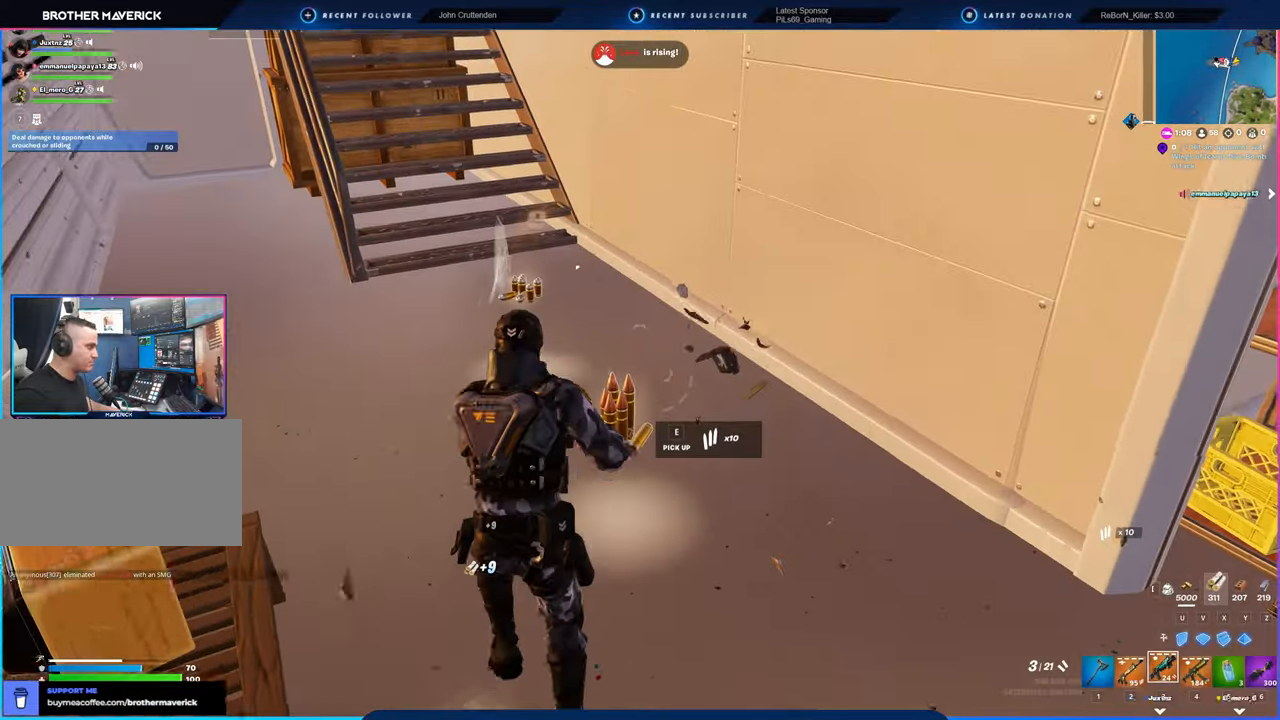
{"keys": ["w"], "mouse": [], "mouse_move": "up-left", "events": [[66, "shift", "up"]]}
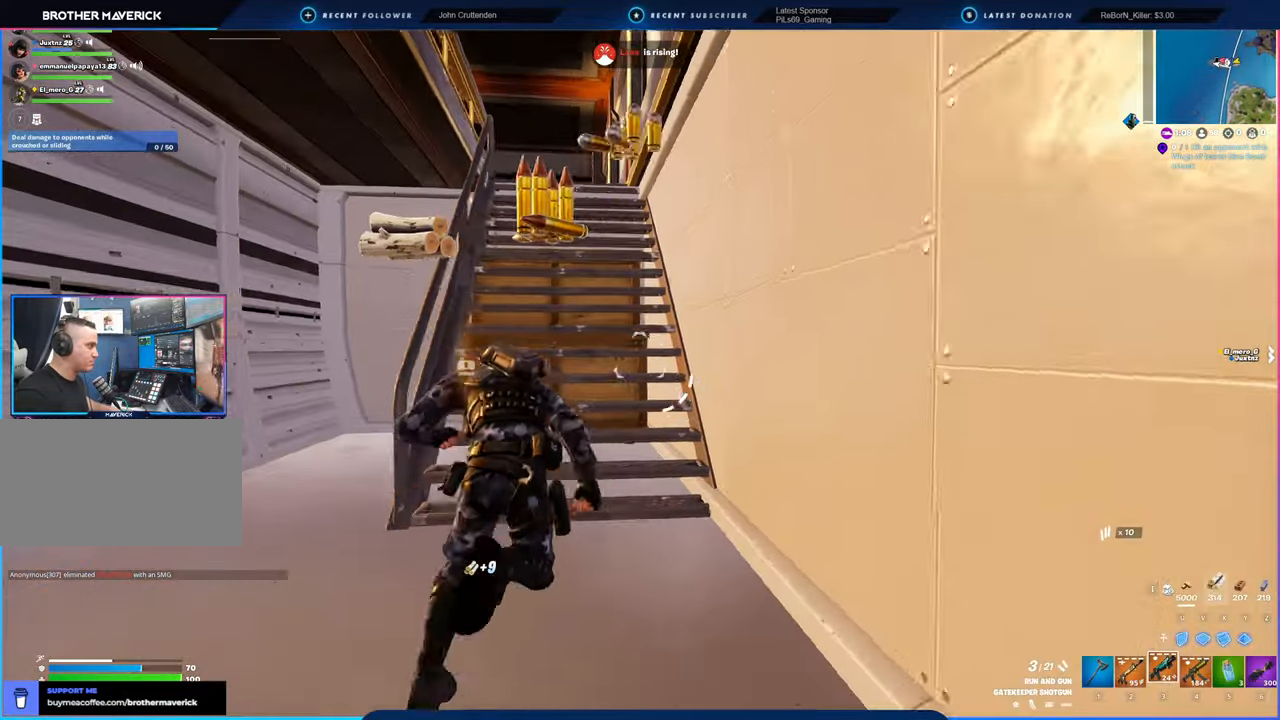
{"keys": ["w"], "mouse": [], "mouse_move": "down-left", "events": []}
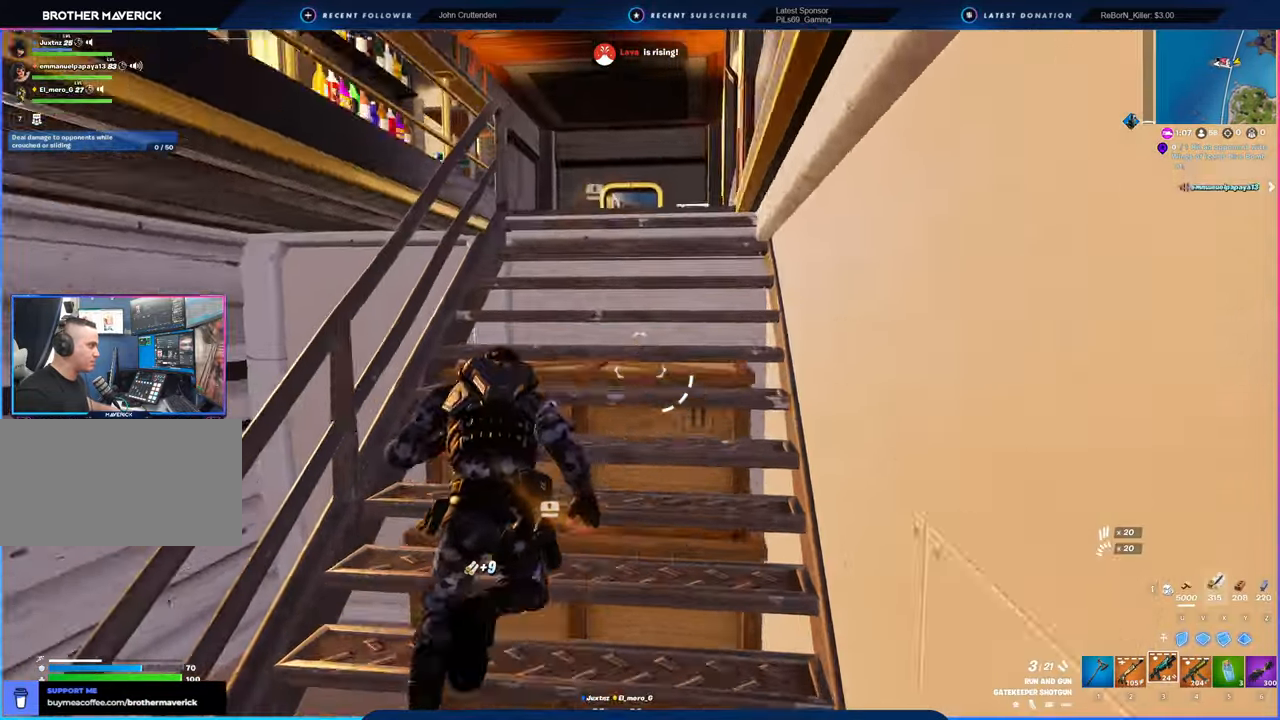
{"keys": ["w"], "mouse": [], "mouse_move": "still", "events": []}
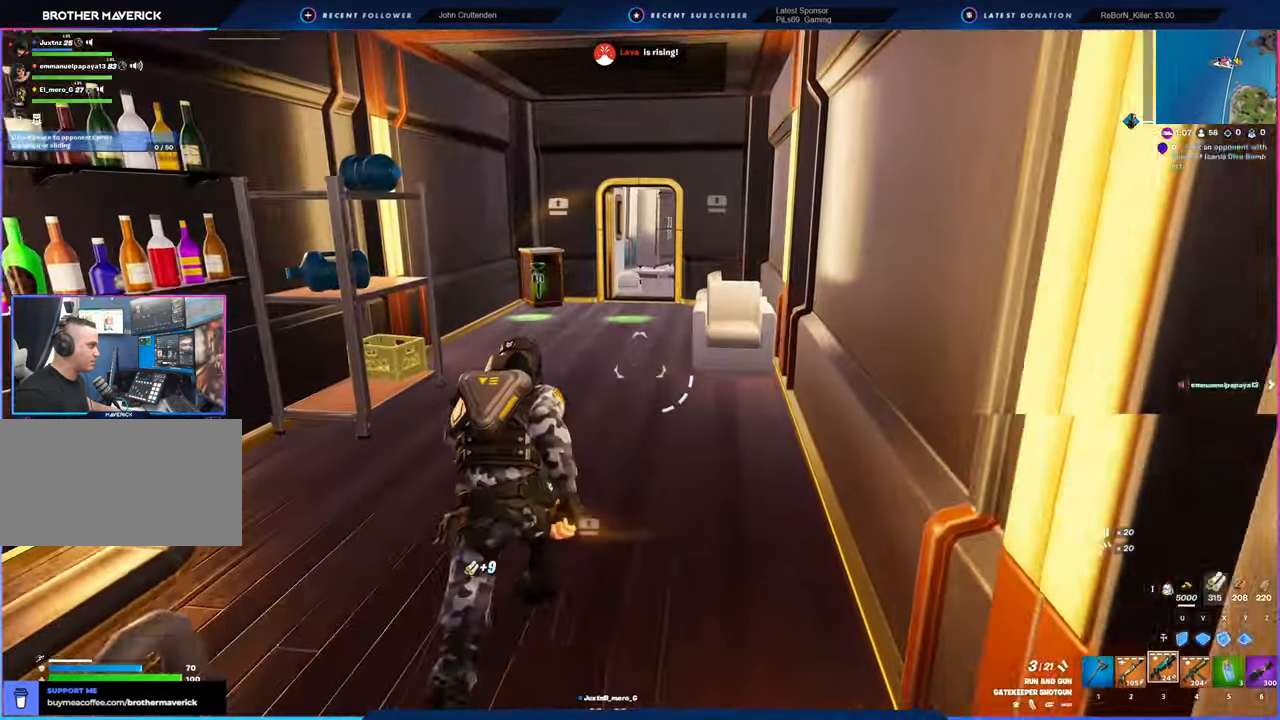
{"keys": ["w"], "mouse": [], "mouse_move": "left", "events": [[366, "2", "down"], [500, "2", "up"]]}
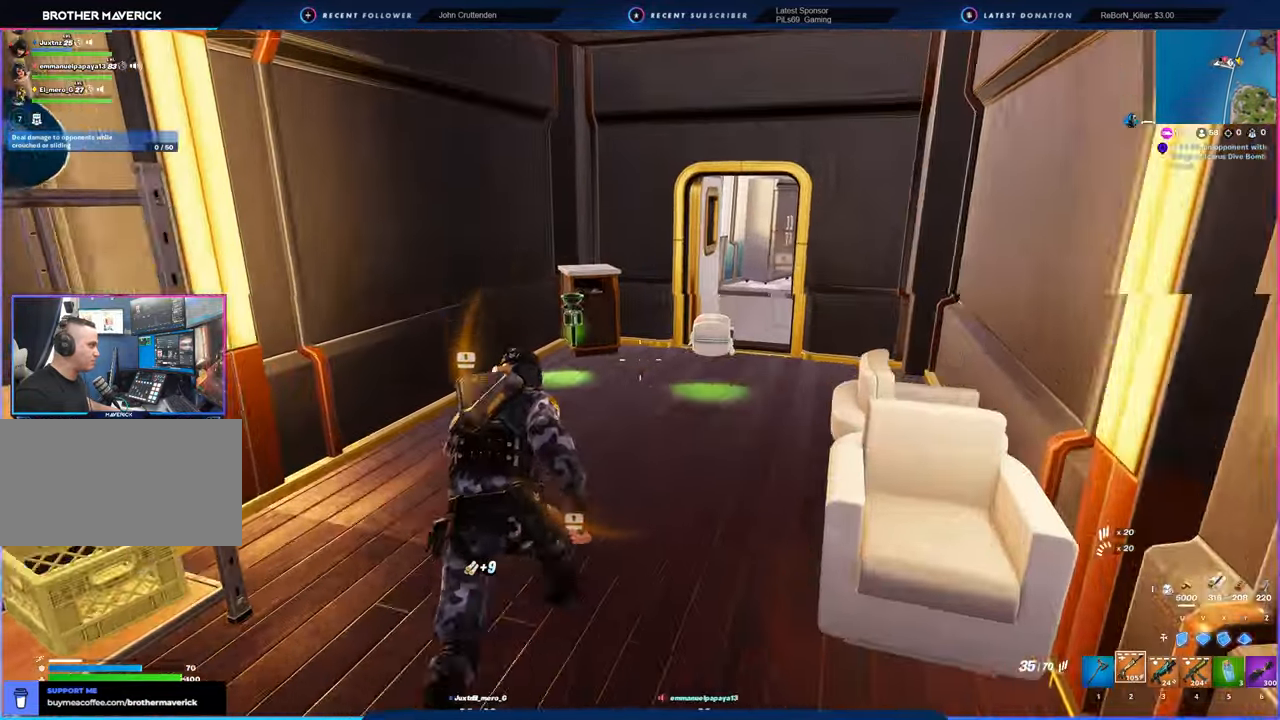
{"keys": ["w"], "mouse": [], "mouse_move": "right", "events": []}
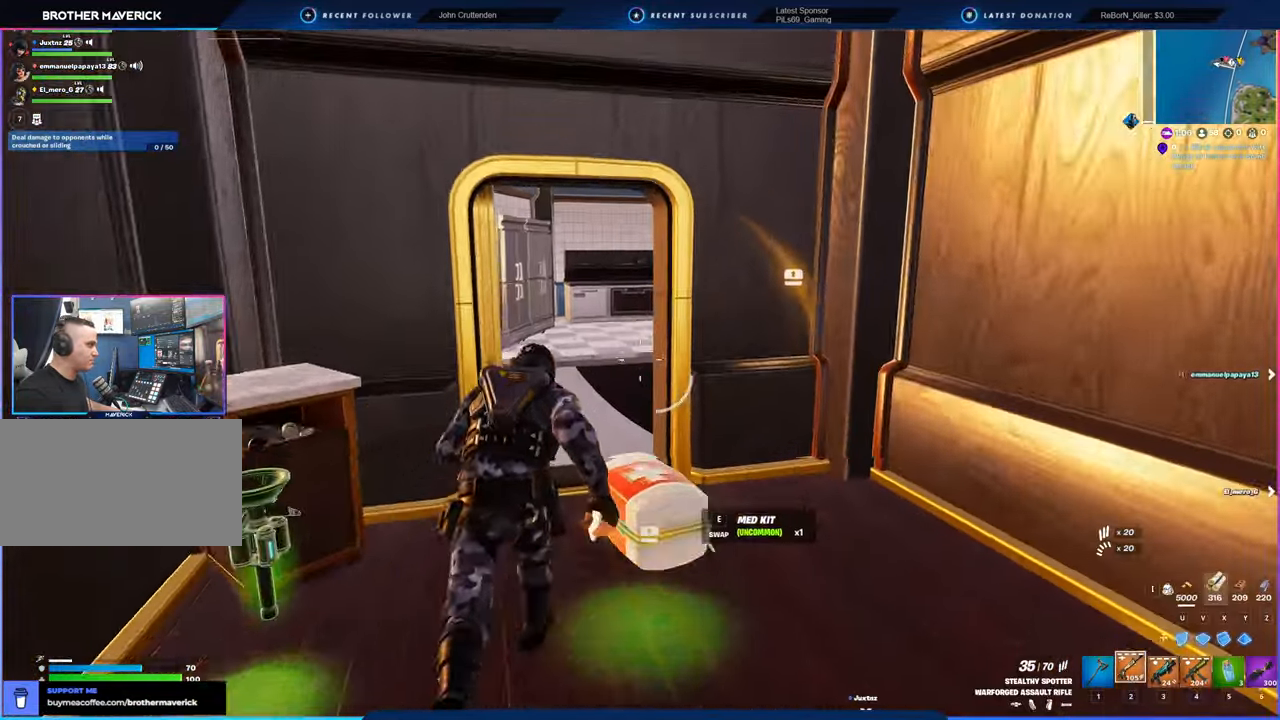
{"keys": ["d"], "mouse": [], "mouse_move": "still", "events": [[250, "a", "down"], [250, "w", "up"], [333, "w", "down"], [383, "w", "up"], [433, "a", "up"], [483, "d", "down"]]}
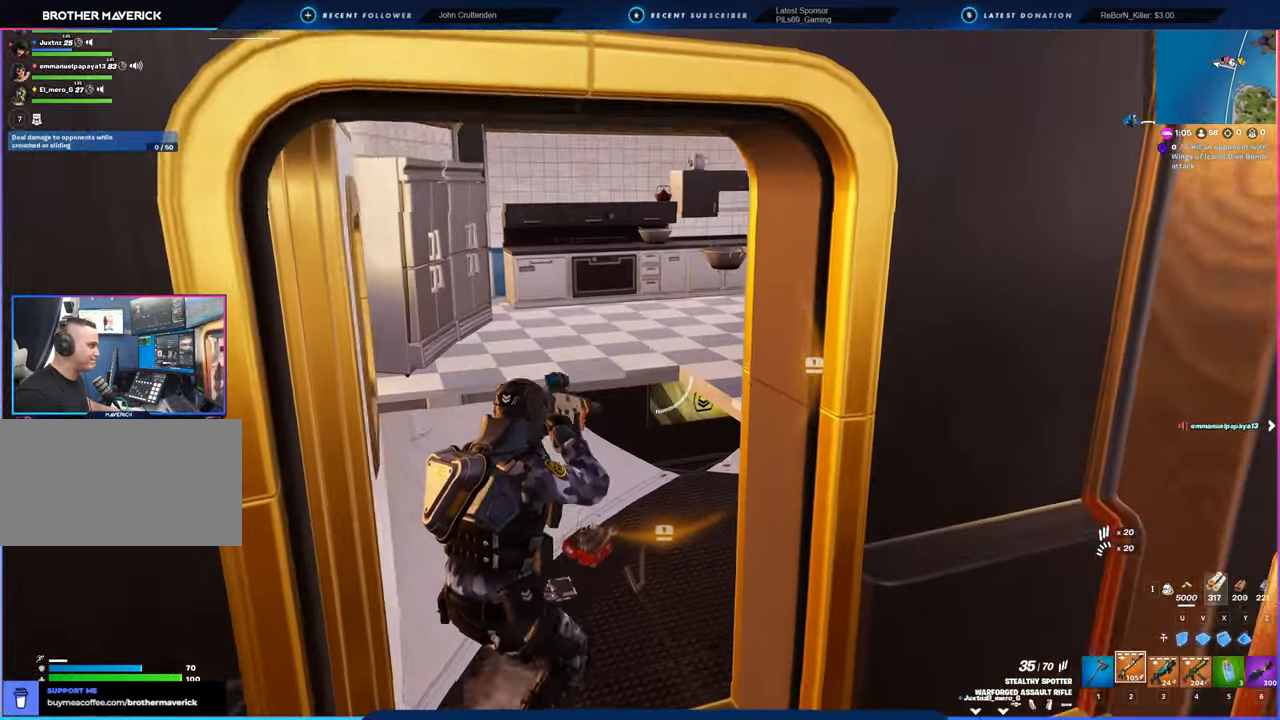
{"keys": ["d", "s"], "mouse": [], "mouse_move": "left", "events": [[66, "s", "down"], [266, "a", "down"], [316, "d", "up"], [450, "a", "up"], [500, "d", "down"]]}
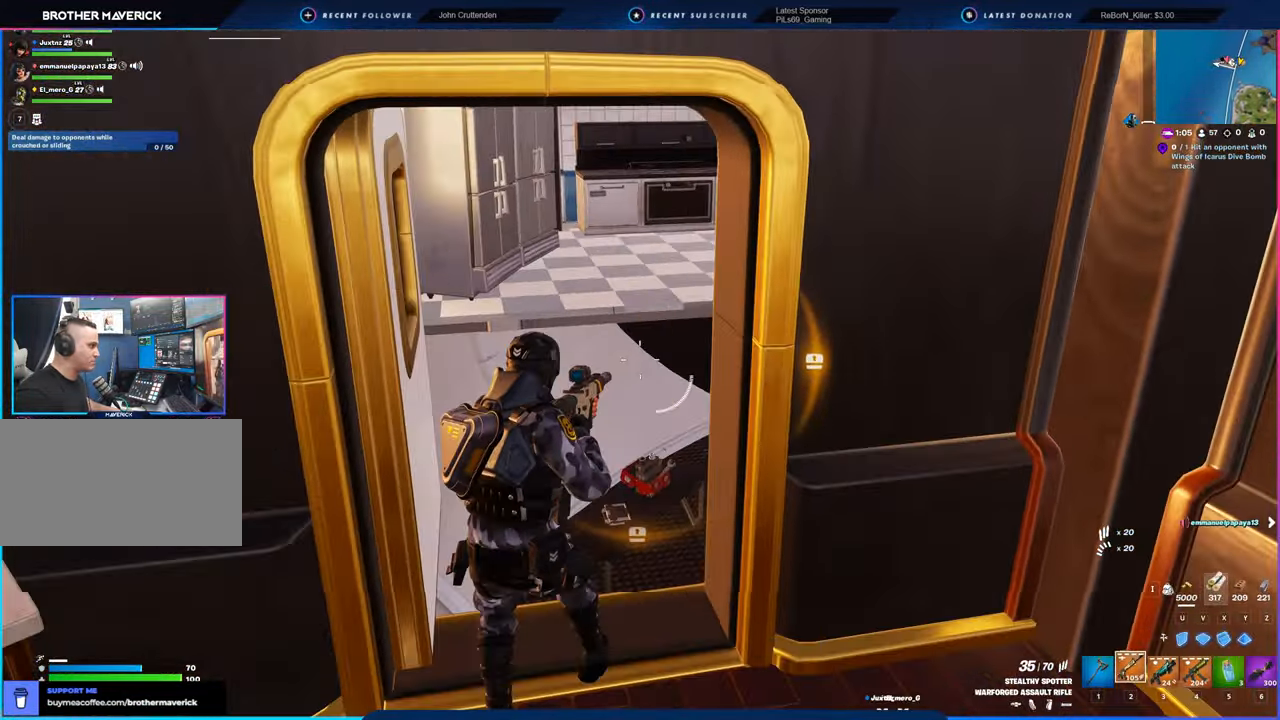
{"keys": ["w"], "mouse": [], "mouse_move": "still", "events": [[100, "s", "up"], [100, "v", "down"], [133, "p", "down"], [133, "v", "up"], [183, "p", "up"], [183, "w", "down"], [283, "d", "up"], [316, "a", "down"], [466, "a", "up"]]}
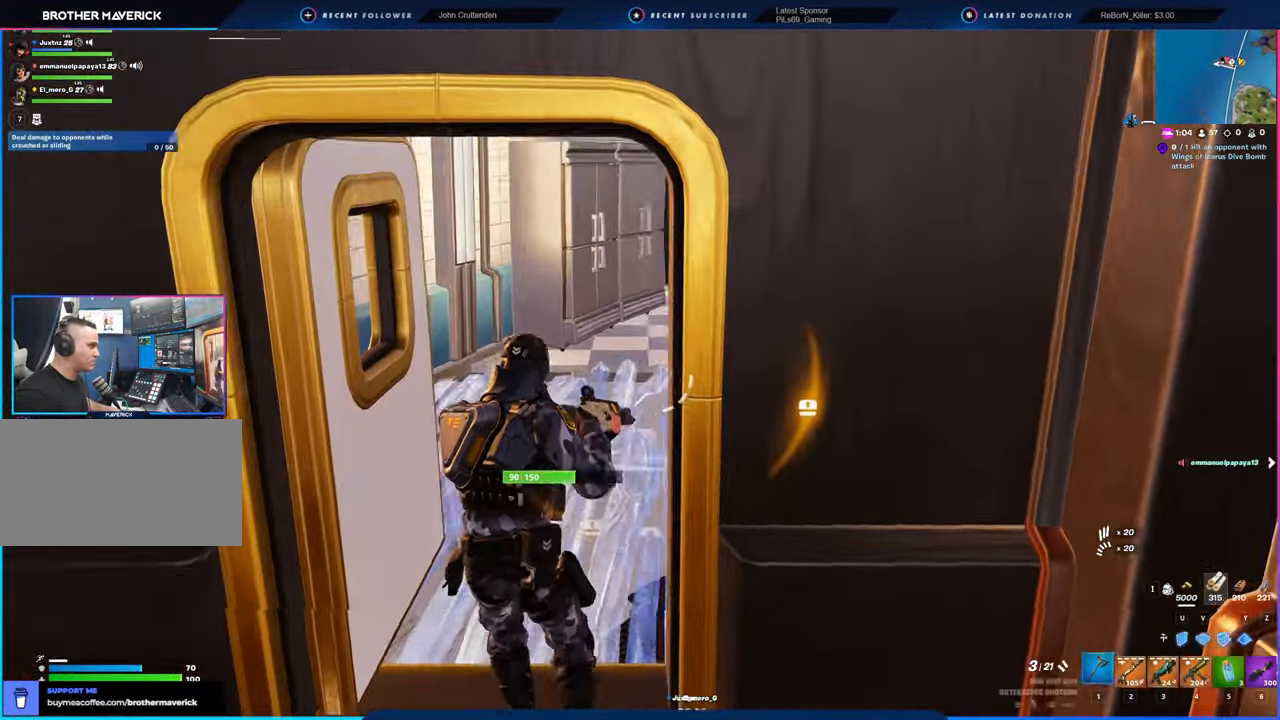
{"keys": ["w"], "mouse": [], "mouse_move": "still", "events": [[66, "mouse_left", "down"], [116, "mouse_left", "up"], [150, "a", "down"], [333, "a", "up"]]}
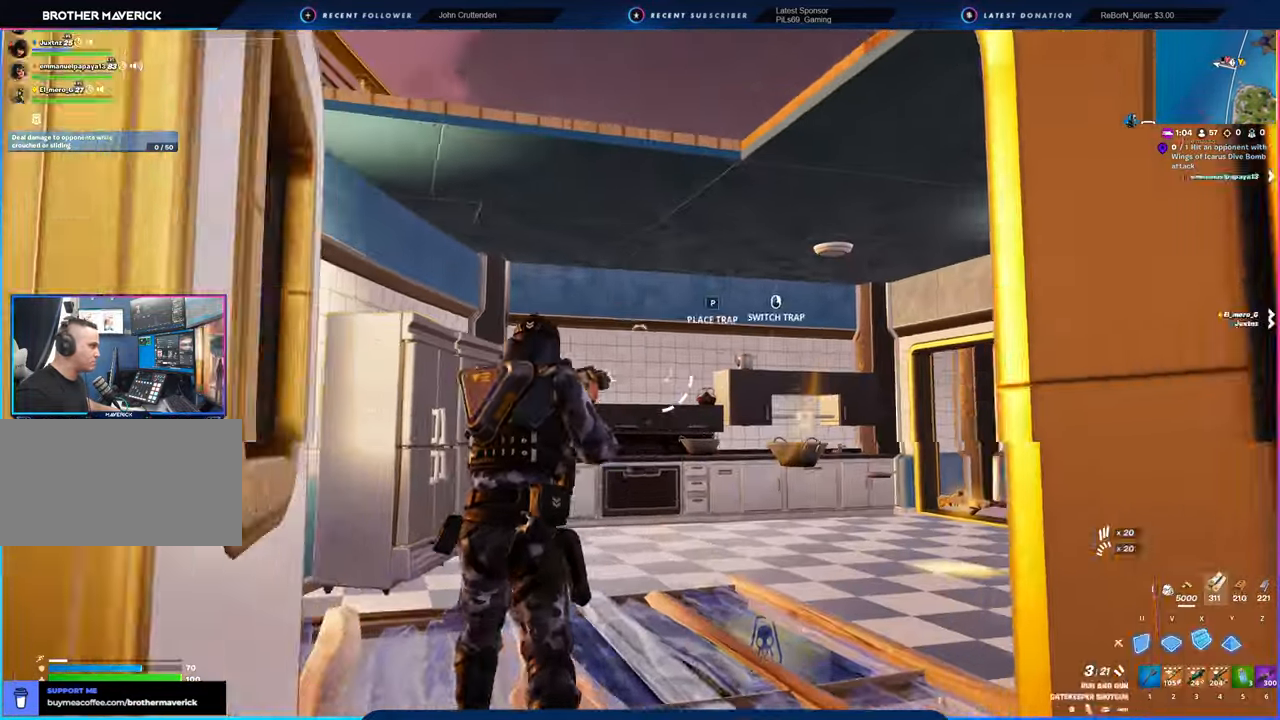
{"keys": ["w"], "mouse": [], "mouse_move": "still"}
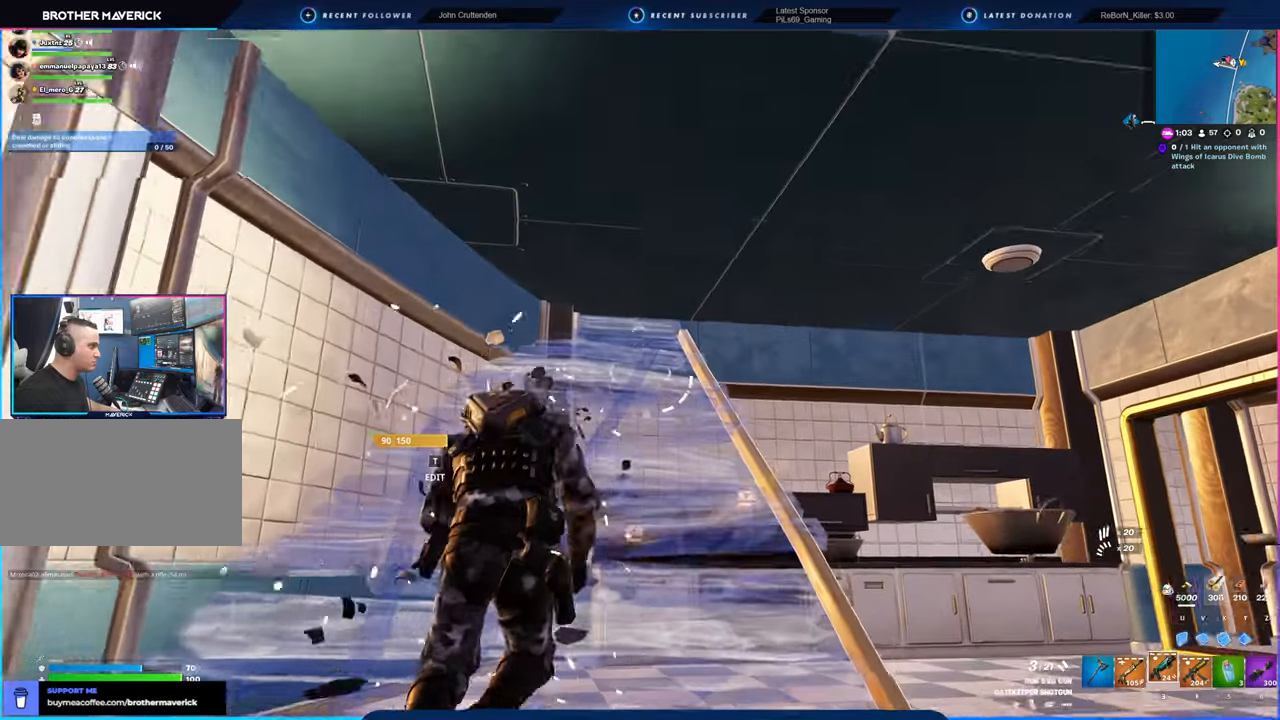
{"keys": ["w"], "mouse": ["left"], "mouse_move": "up", "events": [[133, "mouse_left", "down"]]}
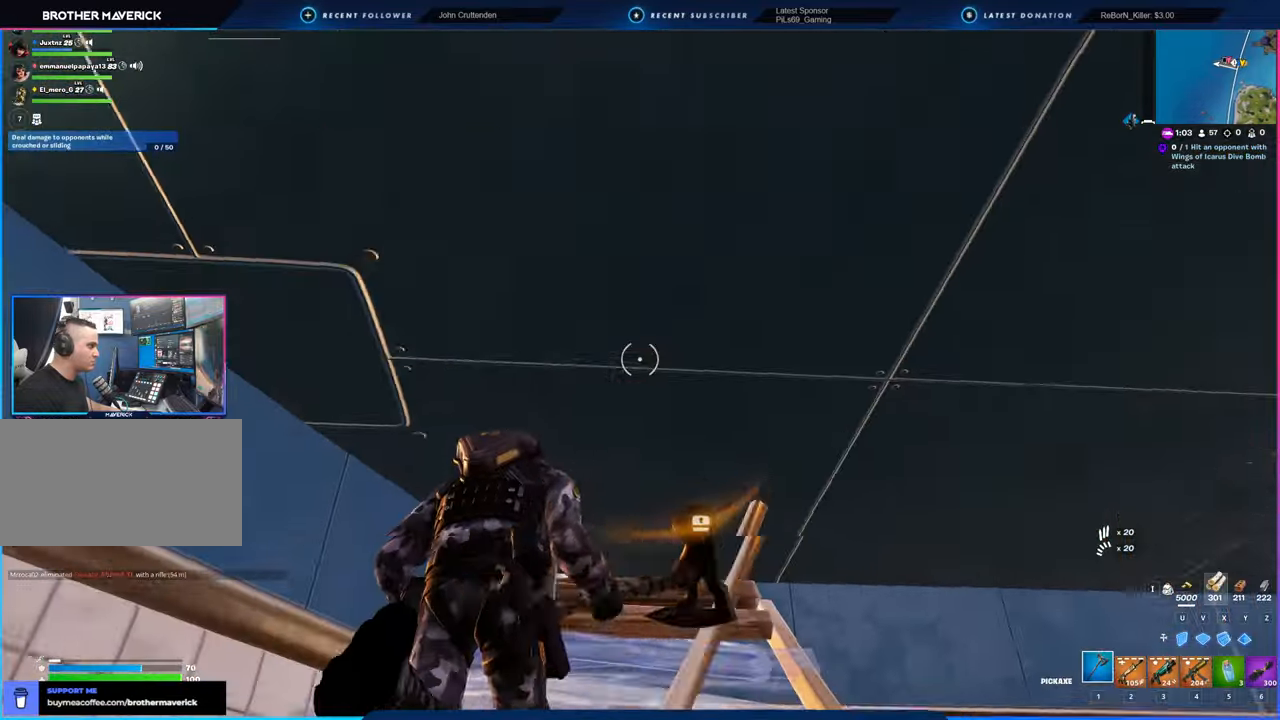
{"keys": [], "mouse": ["left"], "mouse_move": "still", "events": [[16, "w", "up"]]}
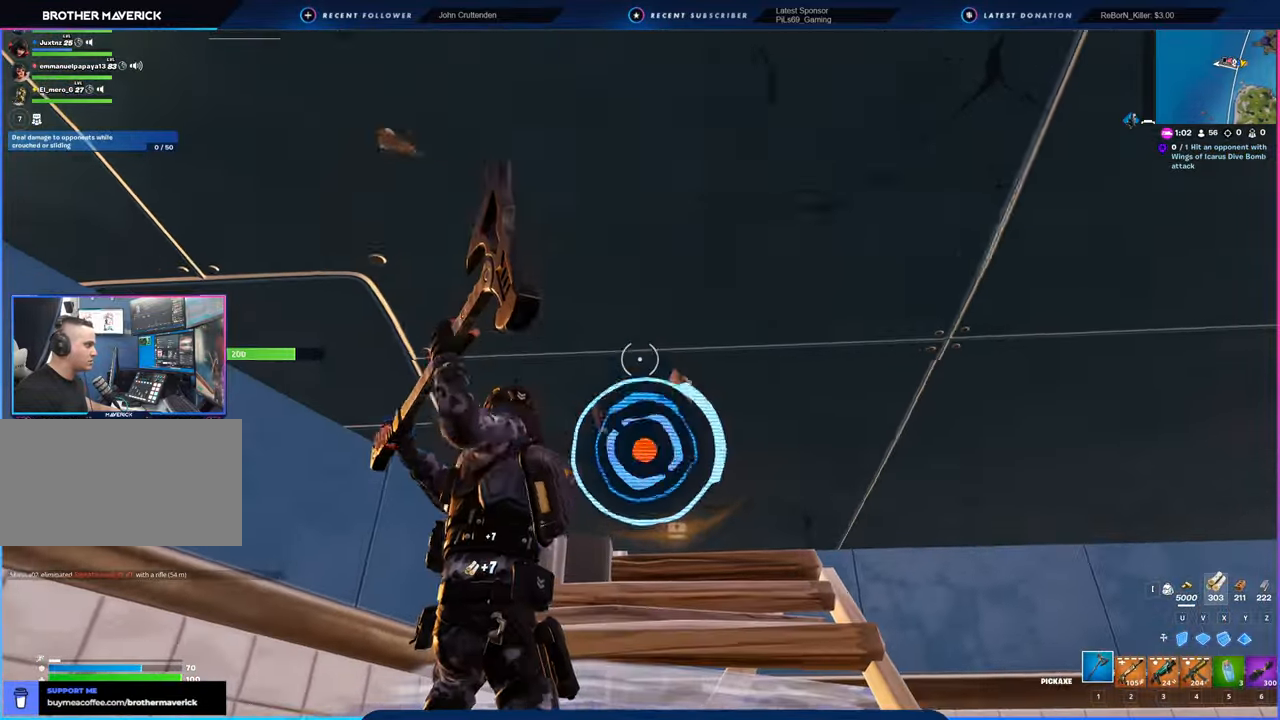
{"keys": [], "mouse": ["left"], "mouse_move": "still", "events": []}
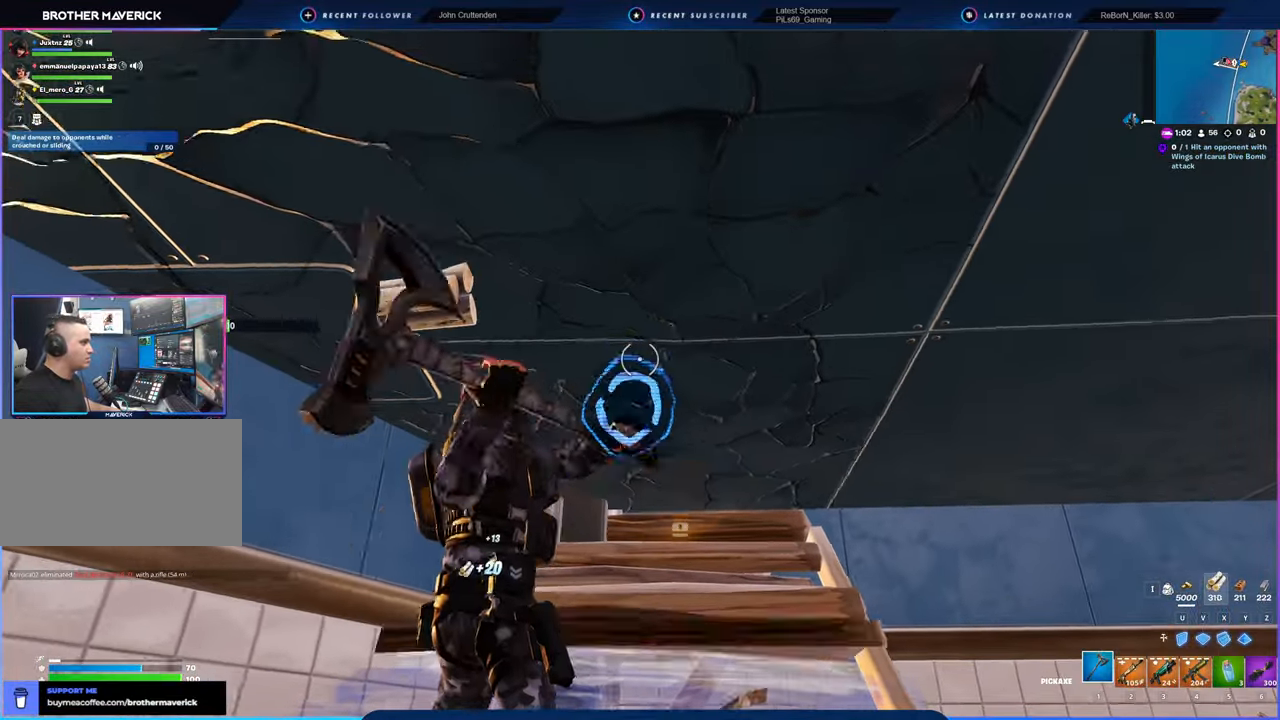
{"keys": [], "mouse": ["left"], "mouse_move": "still", "events": []}
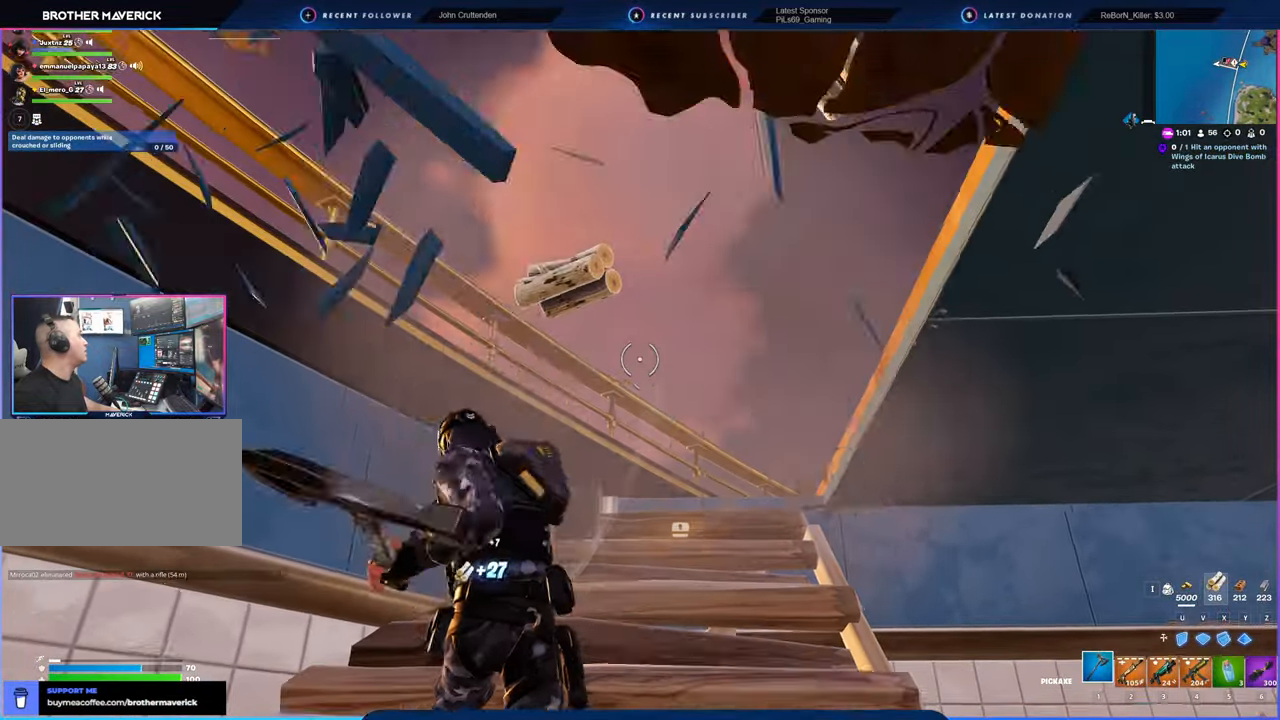
{"keys": ["a", "w"], "mouse": [], "mouse_move": "right", "events": [[50, "mouse_left", "up"], [100, "a", "down"], [333, "w", "down"]]}
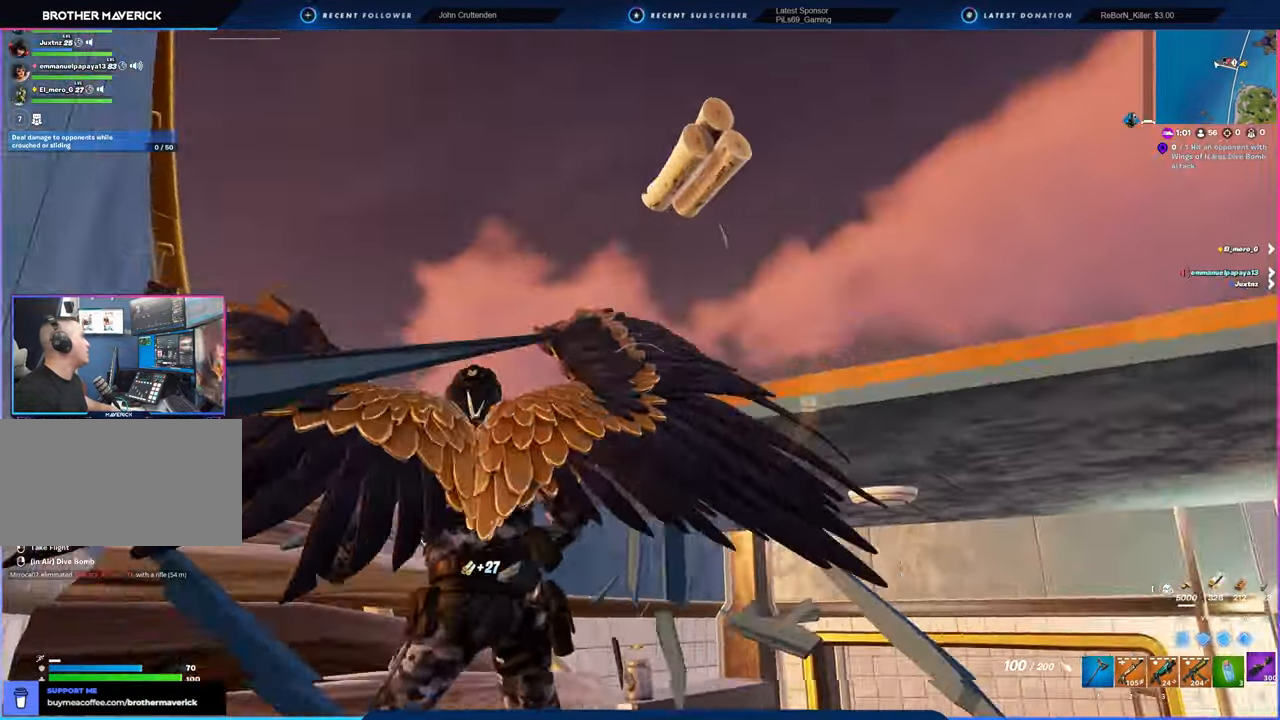
{"keys": ["d", "space", "w"], "mouse": [], "mouse_move": "down-right", "events": [[216, "a", "up"], [400, "d", "down"], [450, "space", "down"]]}
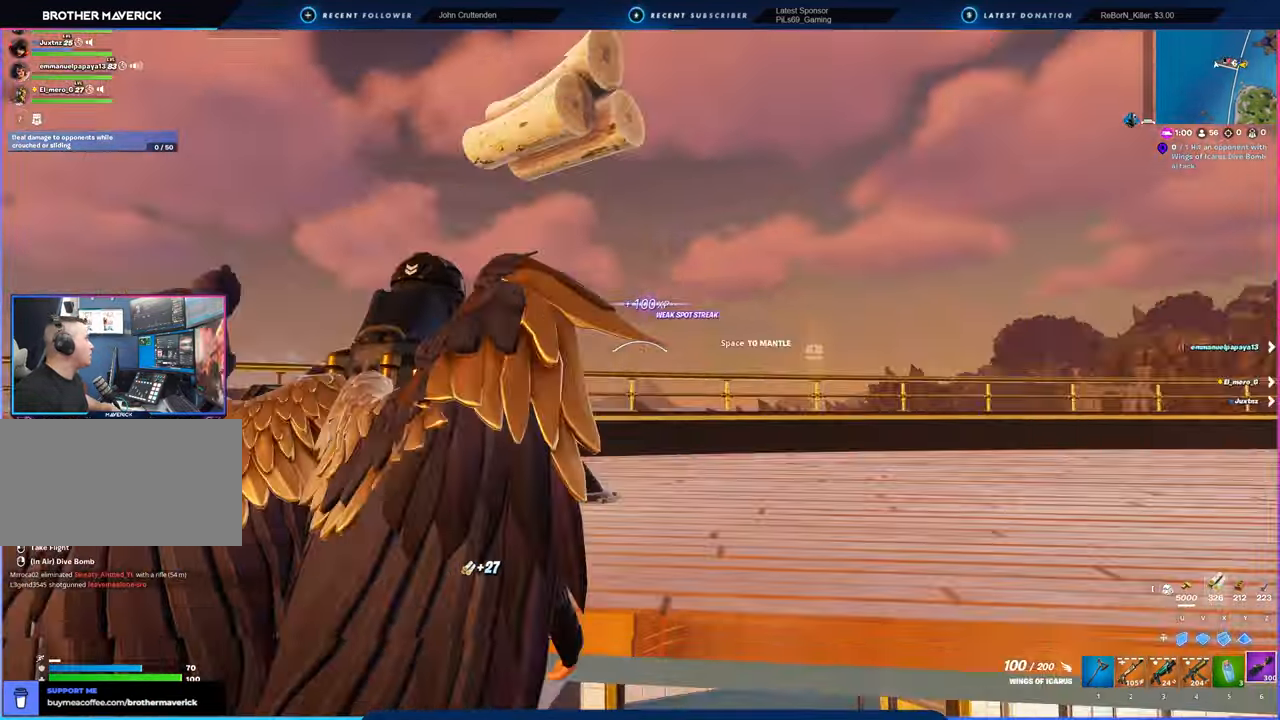
{"keys": ["d"], "mouse": [], "mouse_move": "still", "events": [[133, "space", "up"], [500, "w", "up"]]}
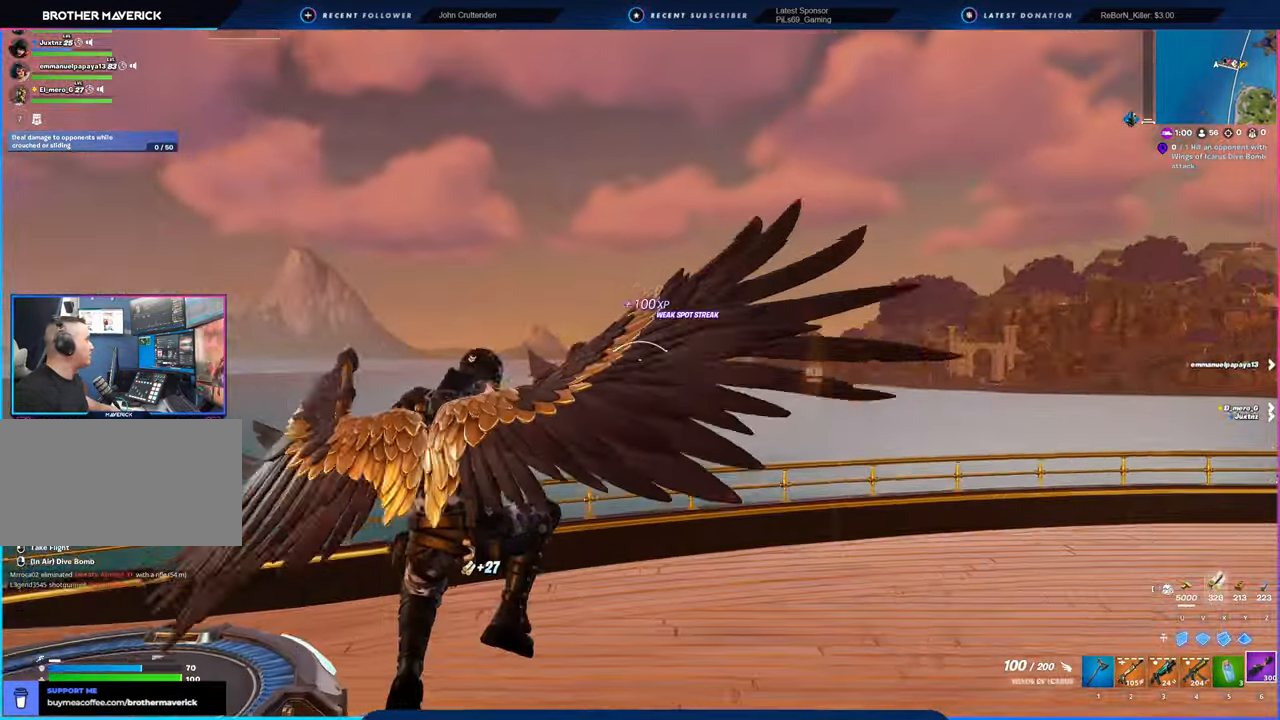
{"keys": ["d", "w"], "mouse": [], "mouse_move": "right", "events": [[50, "d", "up"], [150, "d", "down"], [433, "w", "down"]]}
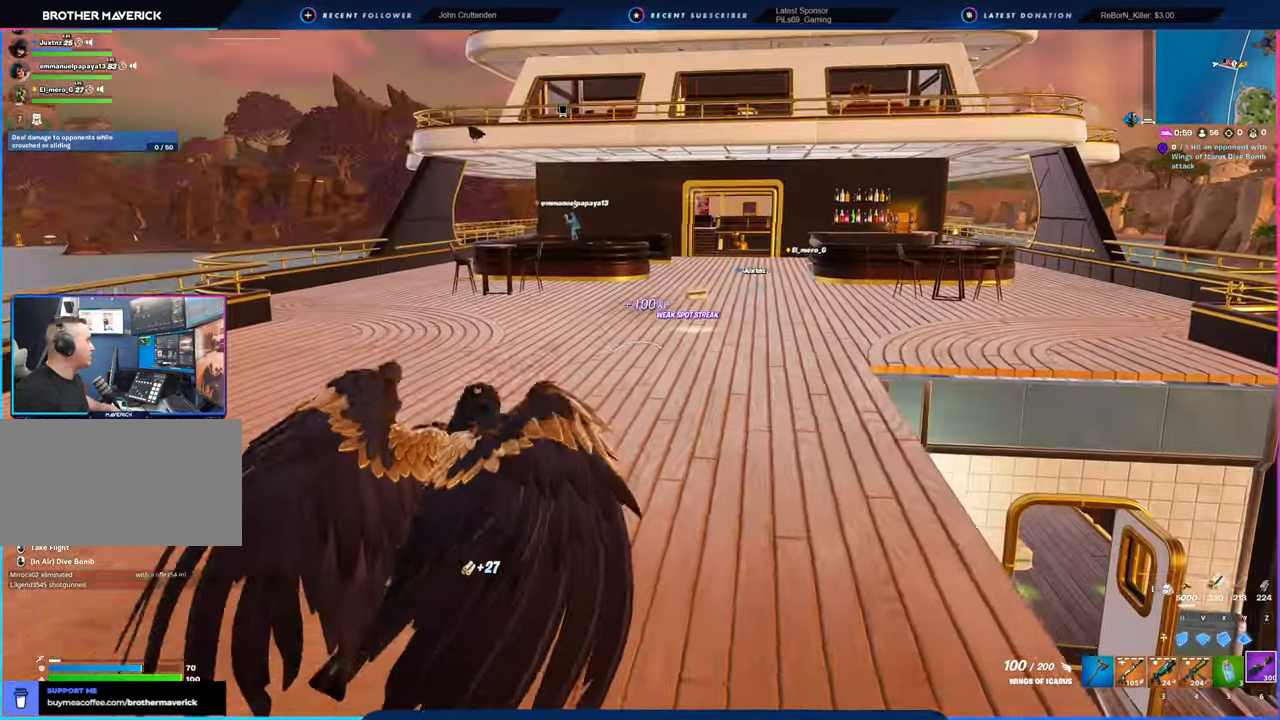
{"keys": ["space", "w"], "mouse": [], "mouse_move": "right", "events": [[66, "d", "up"], [350, "space", "down"]]}
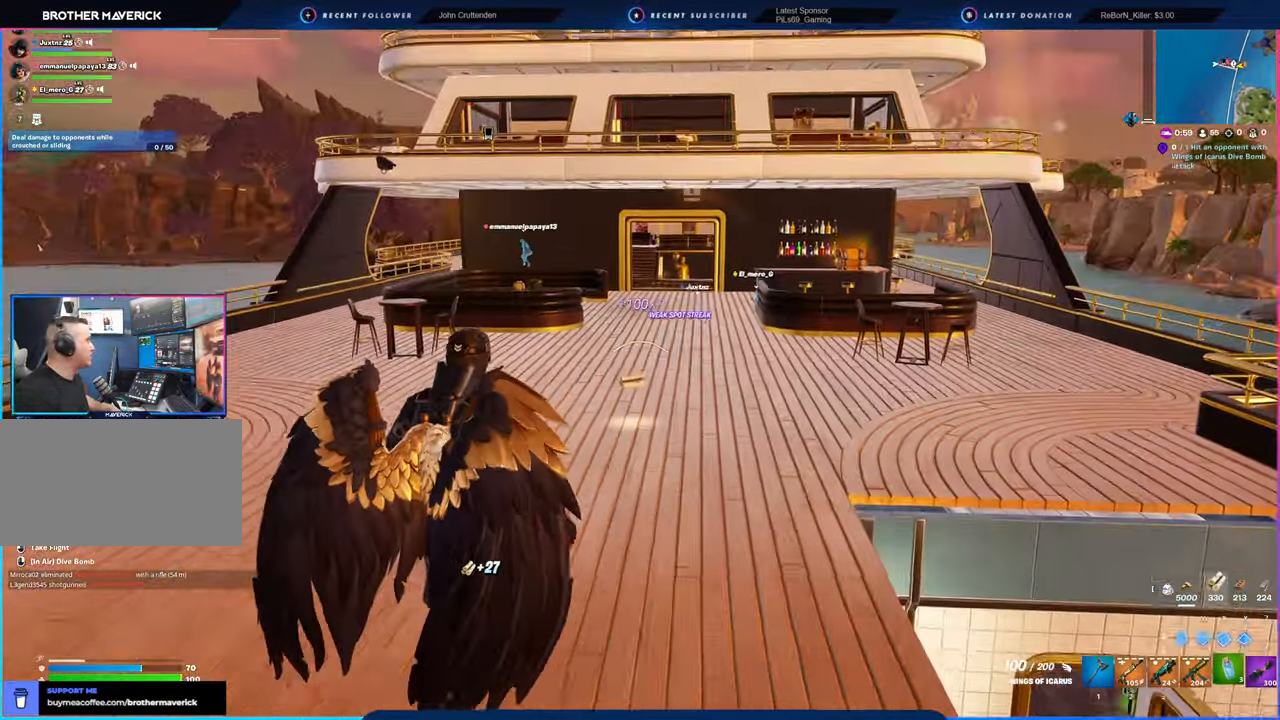
{"keys": ["w"], "mouse": [], "mouse_move": "still", "events": [[33, "space", "up"]]}
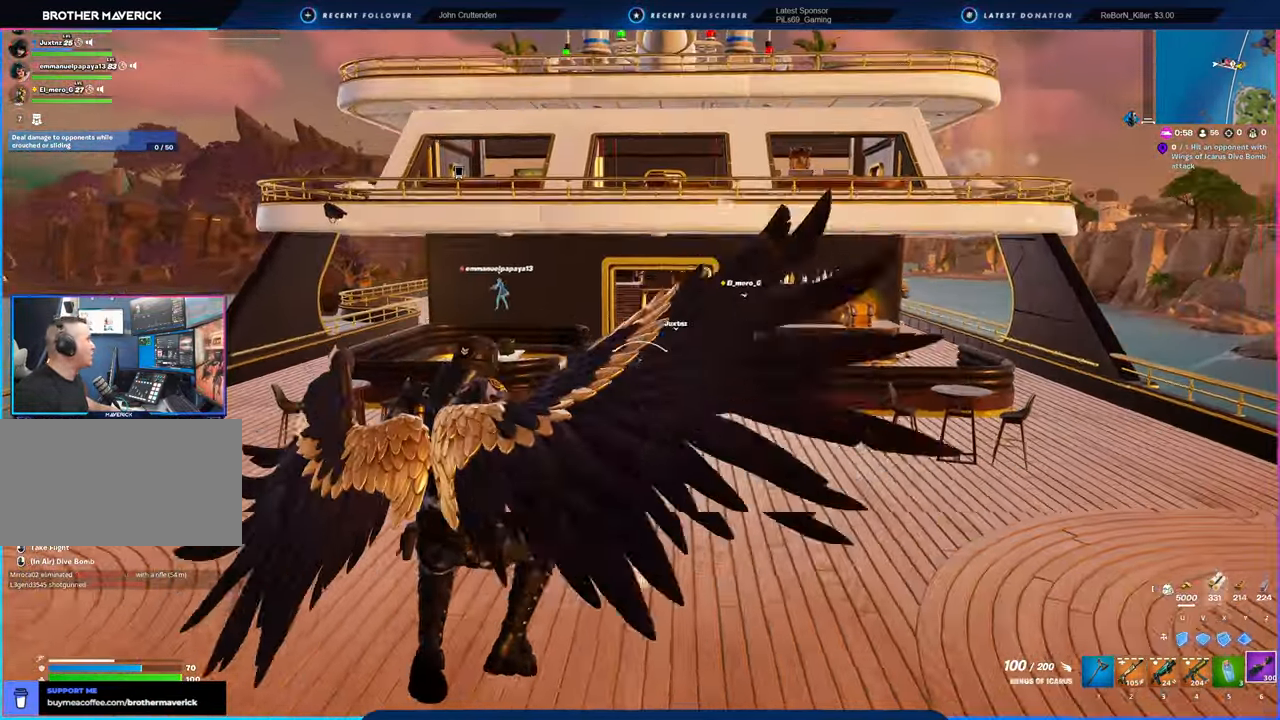
{"keys": ["w"], "mouse": [], "mouse_move": "still", "events": []}
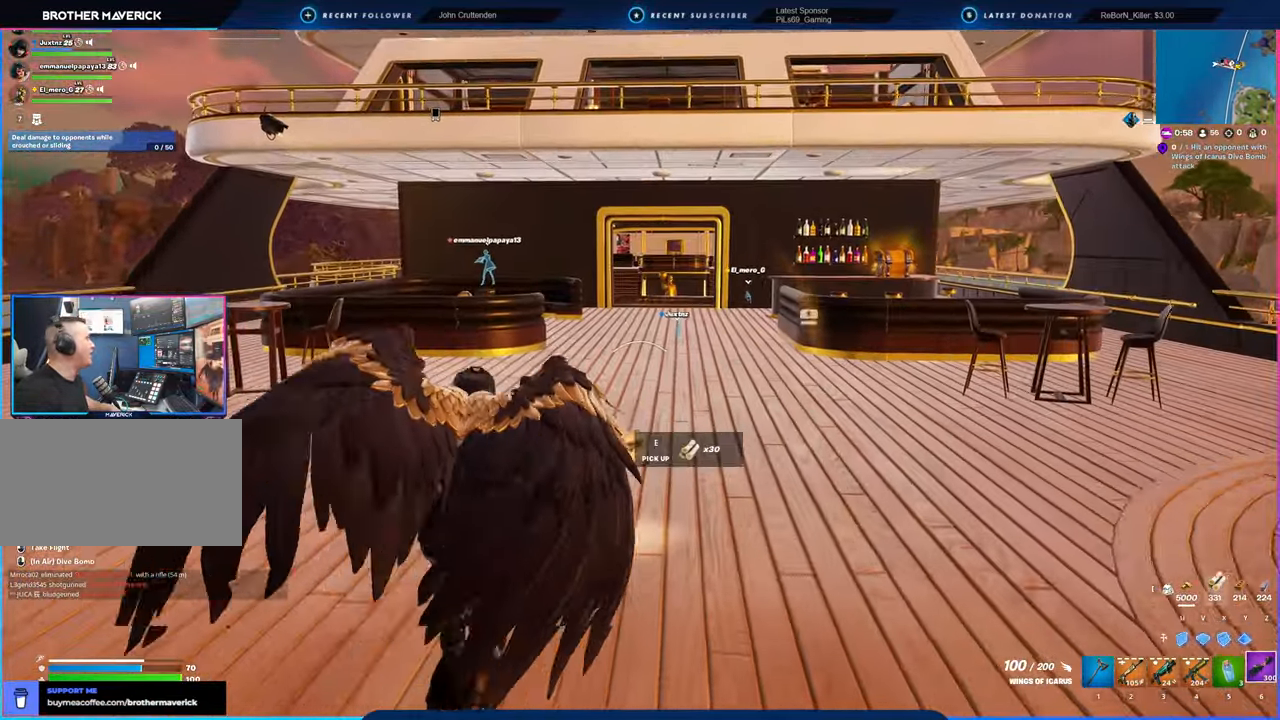
{"keys": ["w"], "mouse": [], "mouse_move": "right", "events": []}
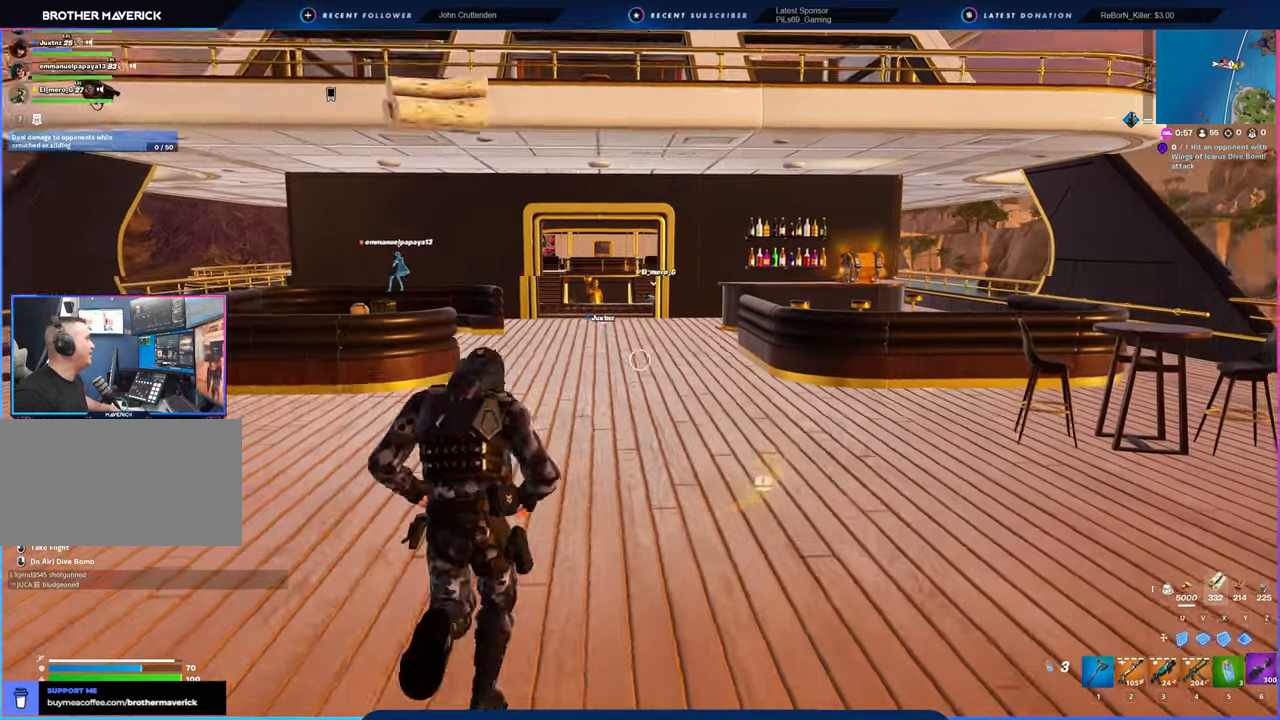
{"keys": ["w"], "mouse": [], "mouse_move": "still", "events": [[83, "a", "down"], [266, "space", "down"], [416, "space", "up"], [500, "a", "up"]]}
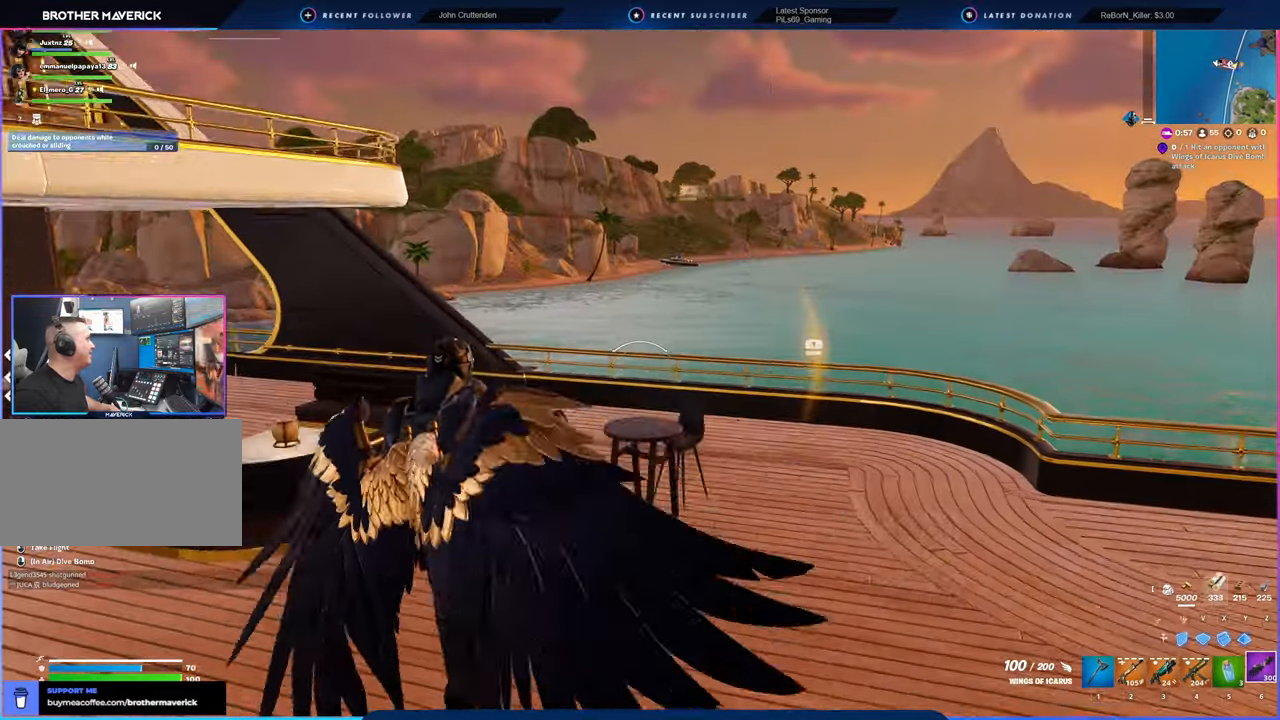
{"keys": [], "mouse": [], "mouse_move": "still", "events": [[233, "w", "up"]]}